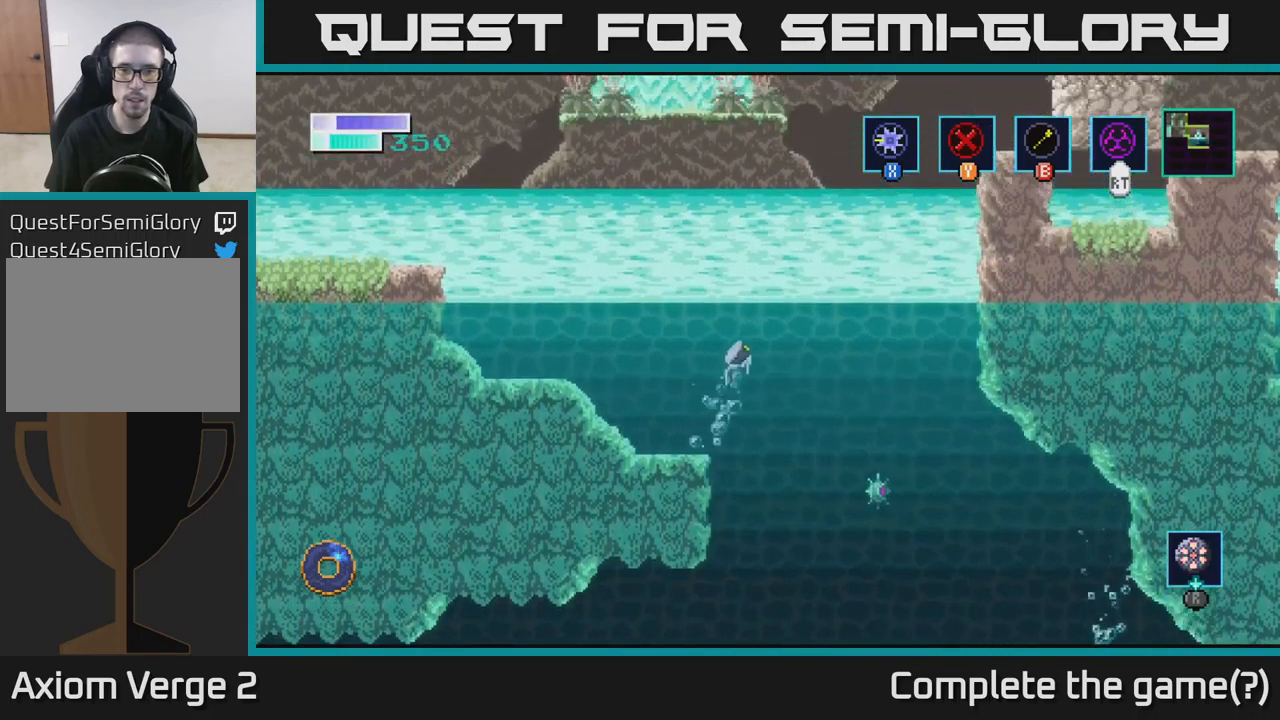
Gameplay with a controller (Xbox layout); each line is a JSON object with the inputs held at the frame after it. "events" lists button and stick changes between this image and that frame as [ms after this image, input, new state], when the widget could be followed in between.
{"buttons": ["B"], "left_stick": "up-right", "right_stick": "center", "events": [[250, "left_stick", "up-right"], [383, "A", "up"], [383, "B", "down"]]}
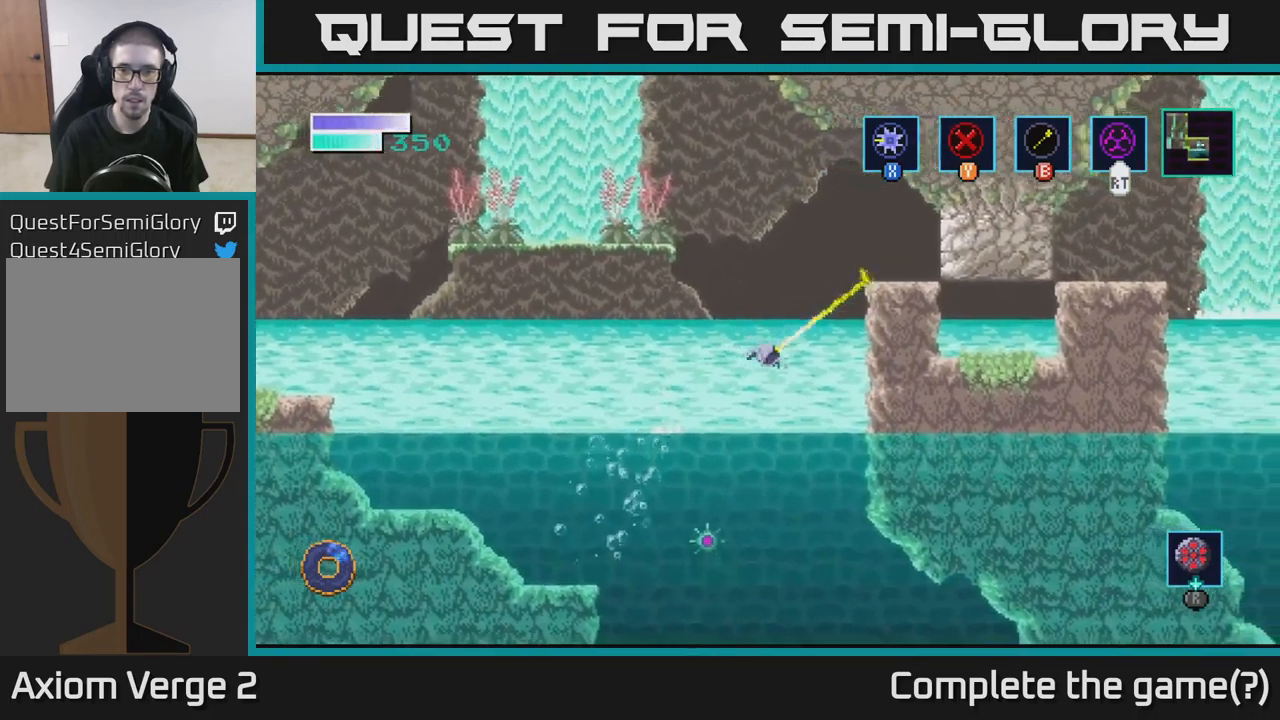
{"buttons": [], "left_stick": "center", "right_stick": "center", "events": [[16, "B", "up"], [466, "left_stick", "center"]]}
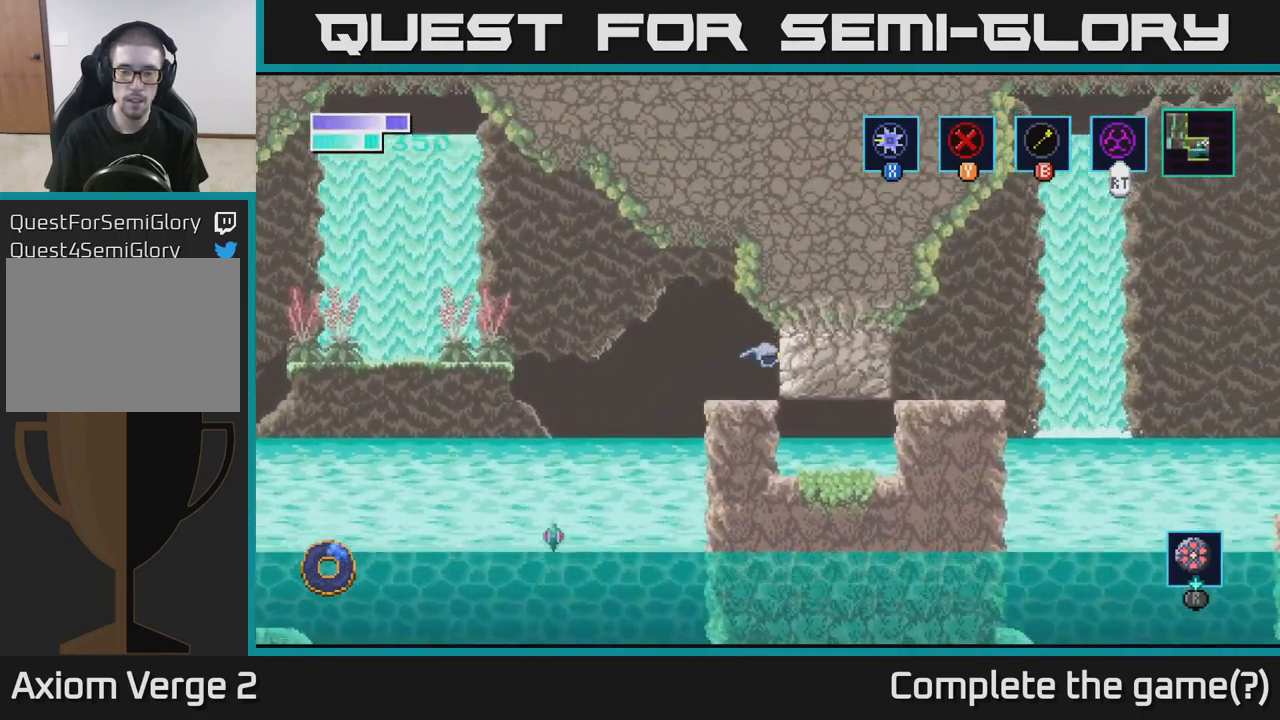
{"buttons": ["X"], "left_stick": "center", "right_stick": "center", "events": [[283, "left_stick", "left"], [383, "X", "down"], [400, "left_stick", "center"]]}
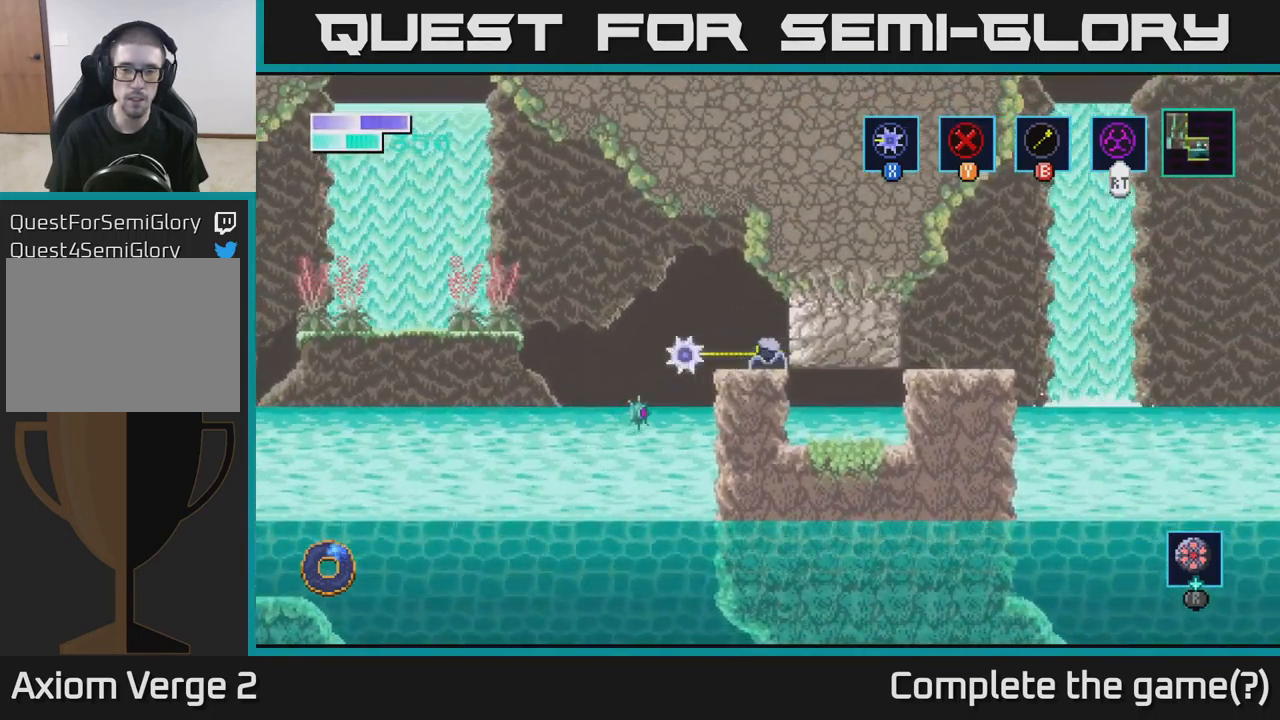
{"buttons": ["X"], "left_stick": "center", "right_stick": "center", "events": [[33, "X", "up"], [217, "X", "down"], [333, "X", "up"], [500, "X", "down"]]}
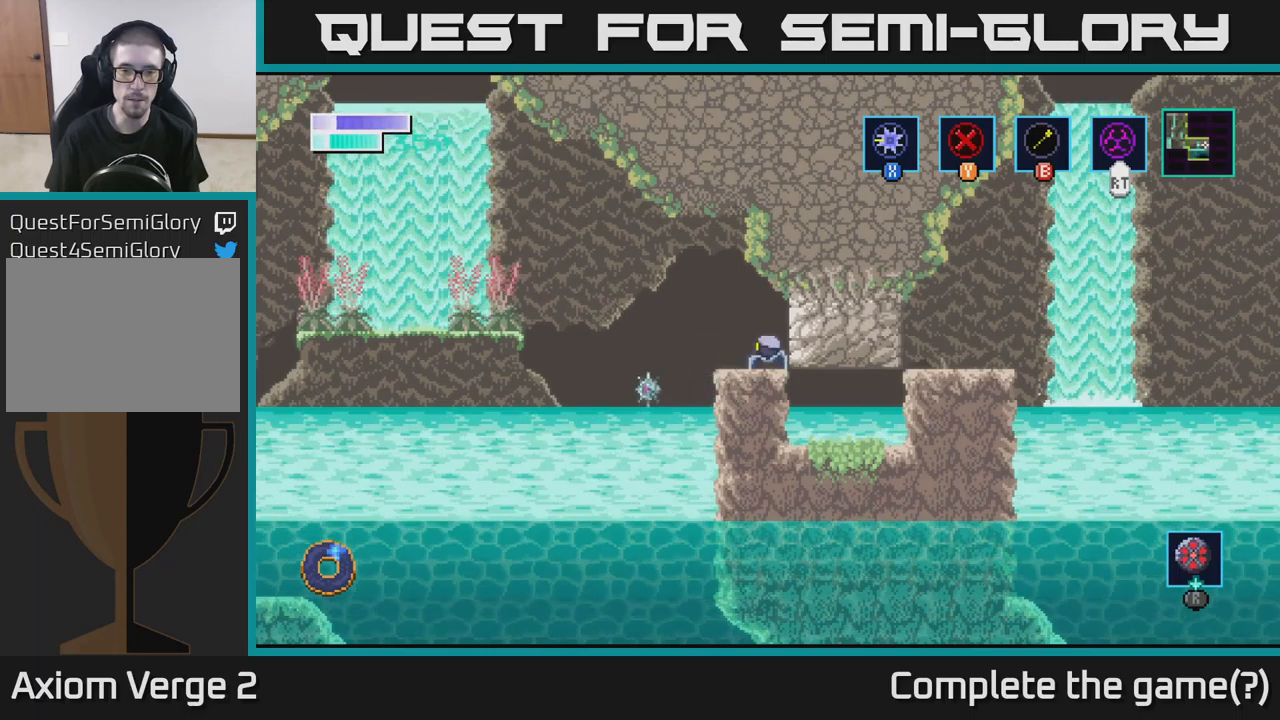
{"buttons": [], "left_stick": "center", "right_stick": "center", "events": [[133, "X", "up"]]}
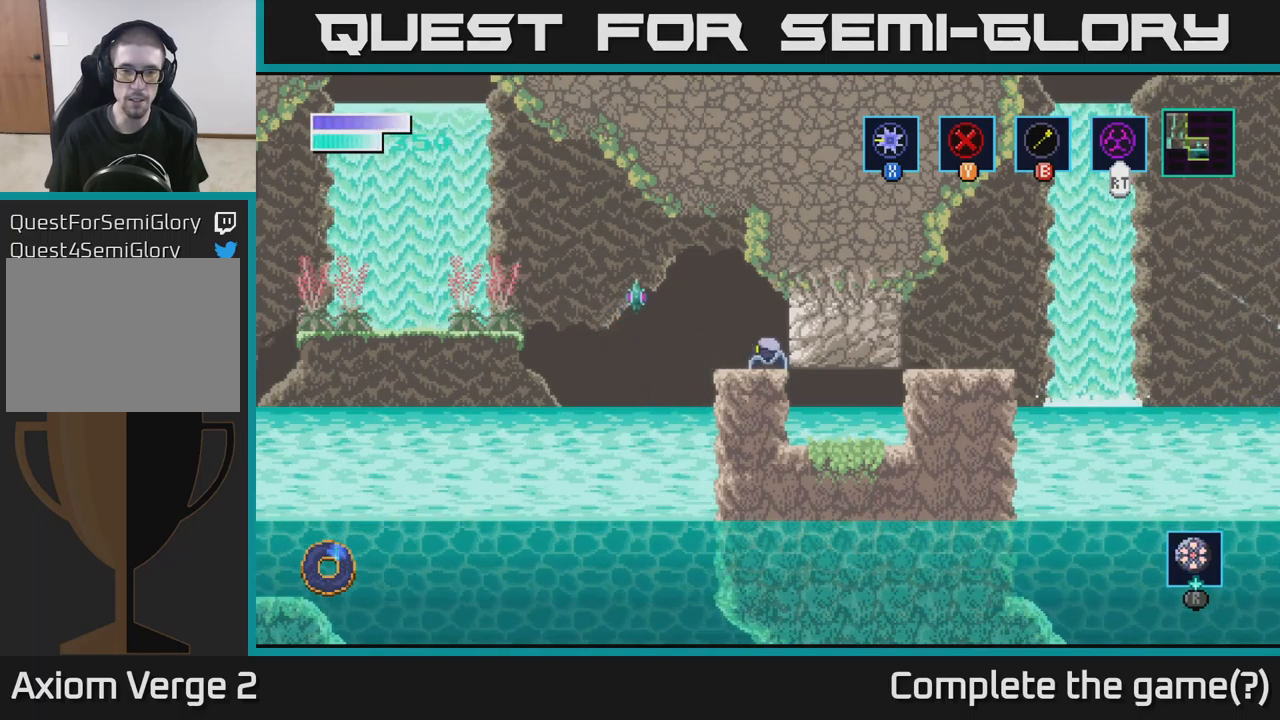
{"buttons": [], "left_stick": "center", "right_stick": "center", "events": []}
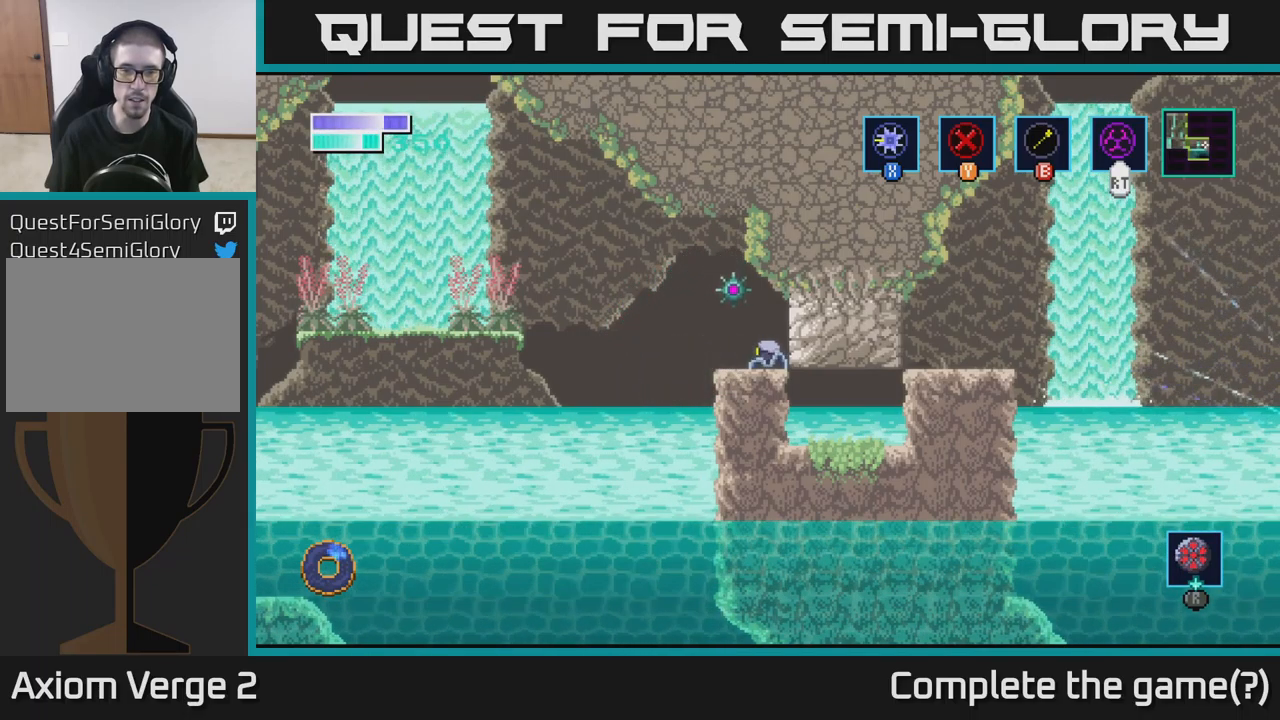
{"buttons": [], "left_stick": "right", "right_stick": "center", "events": [[33, "left_stick", "left"], [183, "left_stick", "right"], [250, "X", "down"], [400, "X", "up"]]}
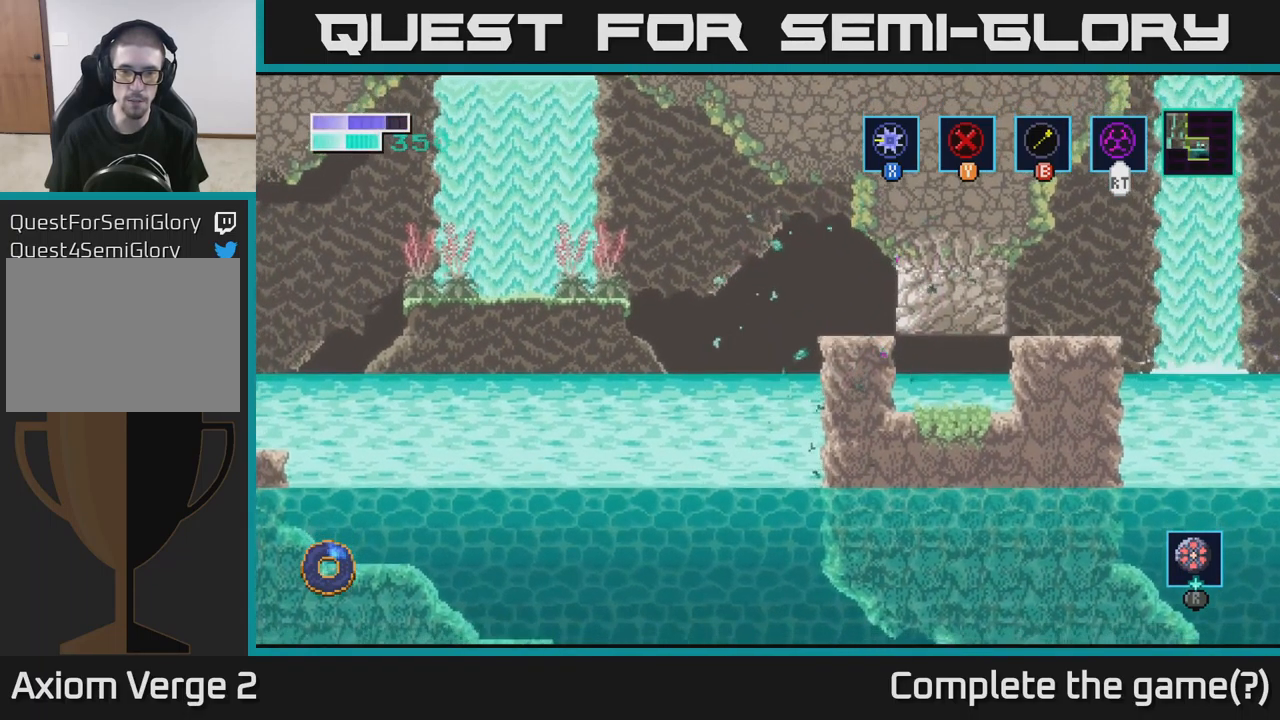
{"buttons": ["B"], "left_stick": "up", "right_stick": "center", "events": [[217, "A", "down"], [267, "left_stick", "up"], [333, "A", "up"], [383, "B", "down"]]}
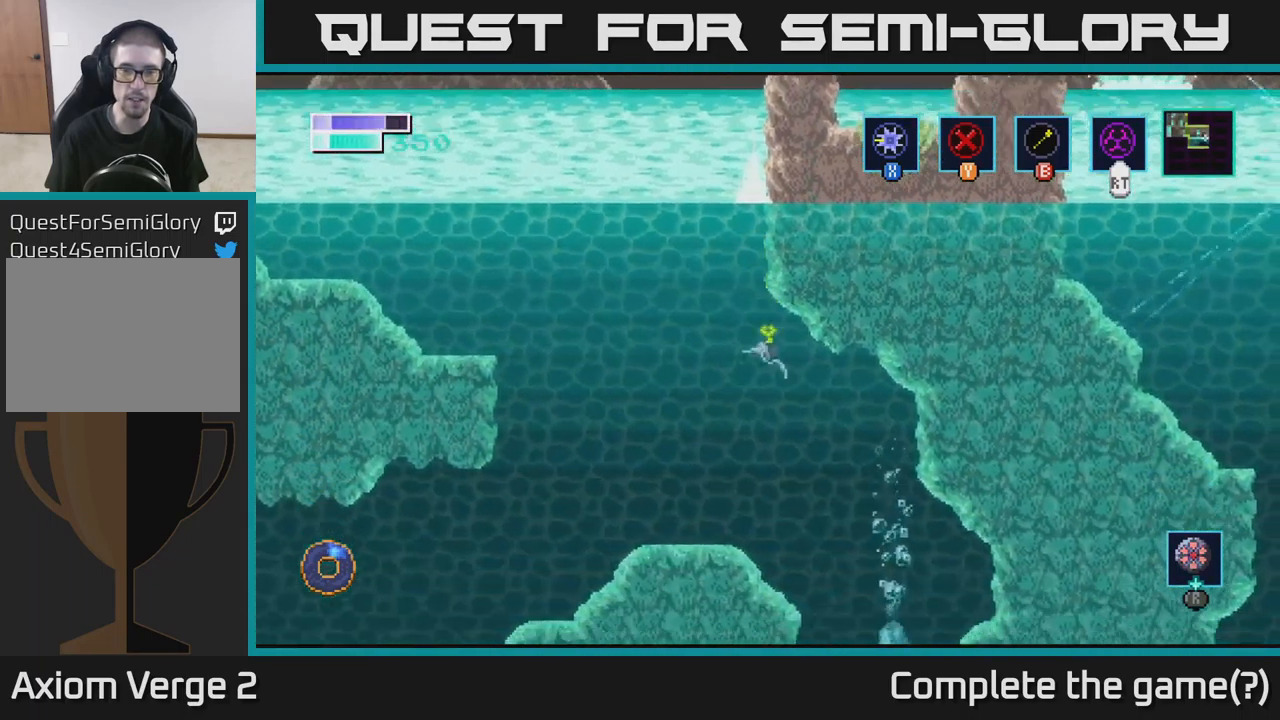
{"buttons": [], "left_stick": "center", "right_stick": "center", "events": [[33, "B", "up"], [150, "left_stick", "up-left"], [417, "left_stick", "center"]]}
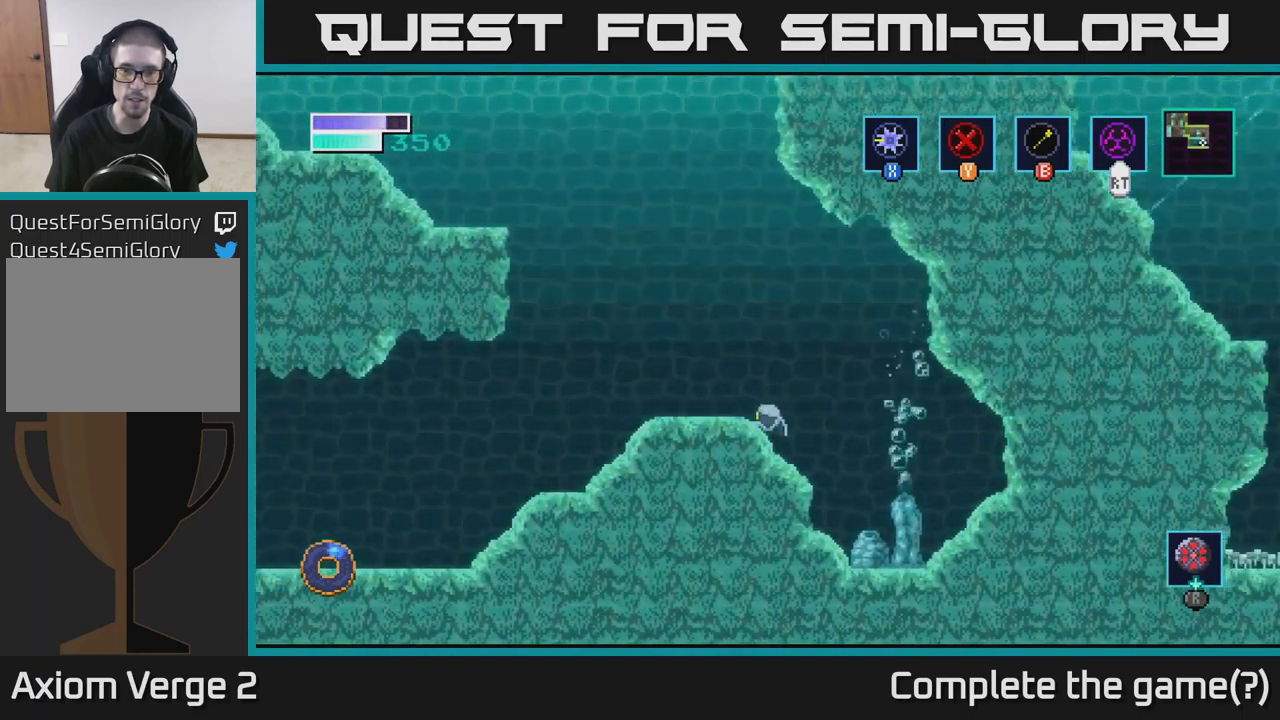
{"buttons": ["A"], "left_stick": "up-left", "right_stick": "center", "events": [[83, "left_stick", "left"], [417, "A", "down"], [433, "left_stick", "up-left"]]}
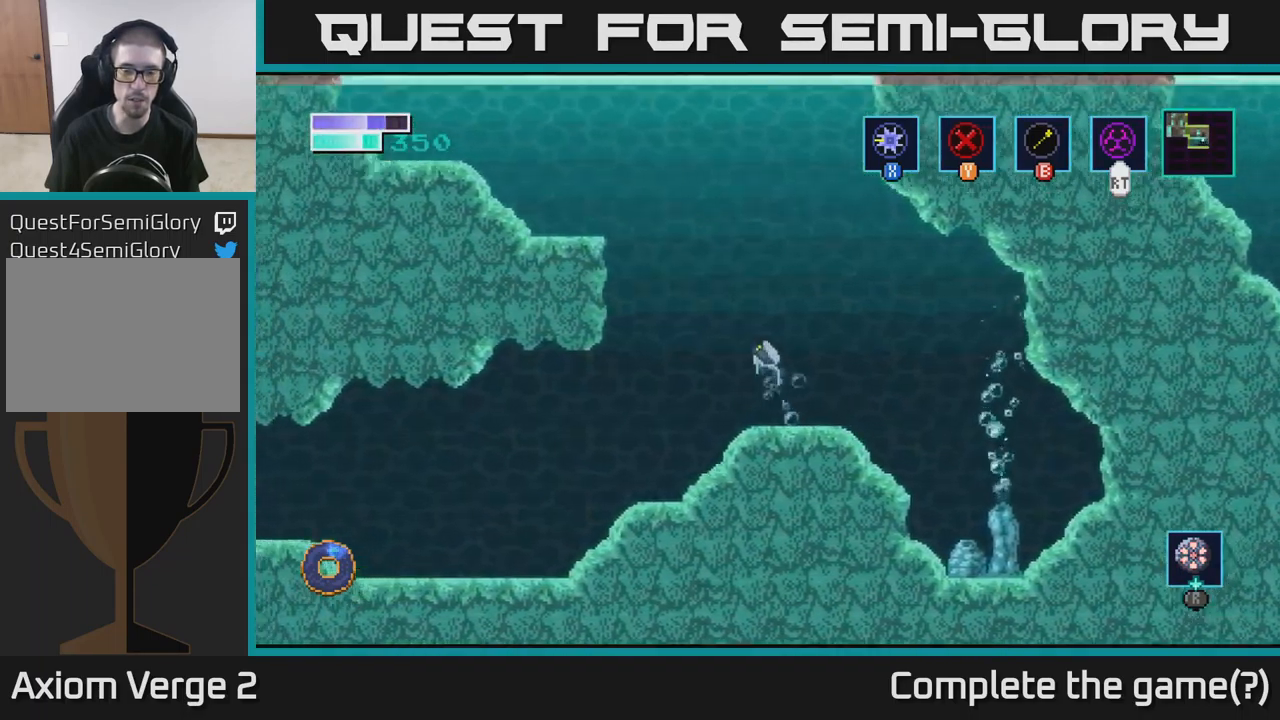
{"buttons": [], "left_stick": "up-left", "right_stick": "center", "events": [[183, "A", "up"], [283, "B", "down"], [467, "B", "up"]]}
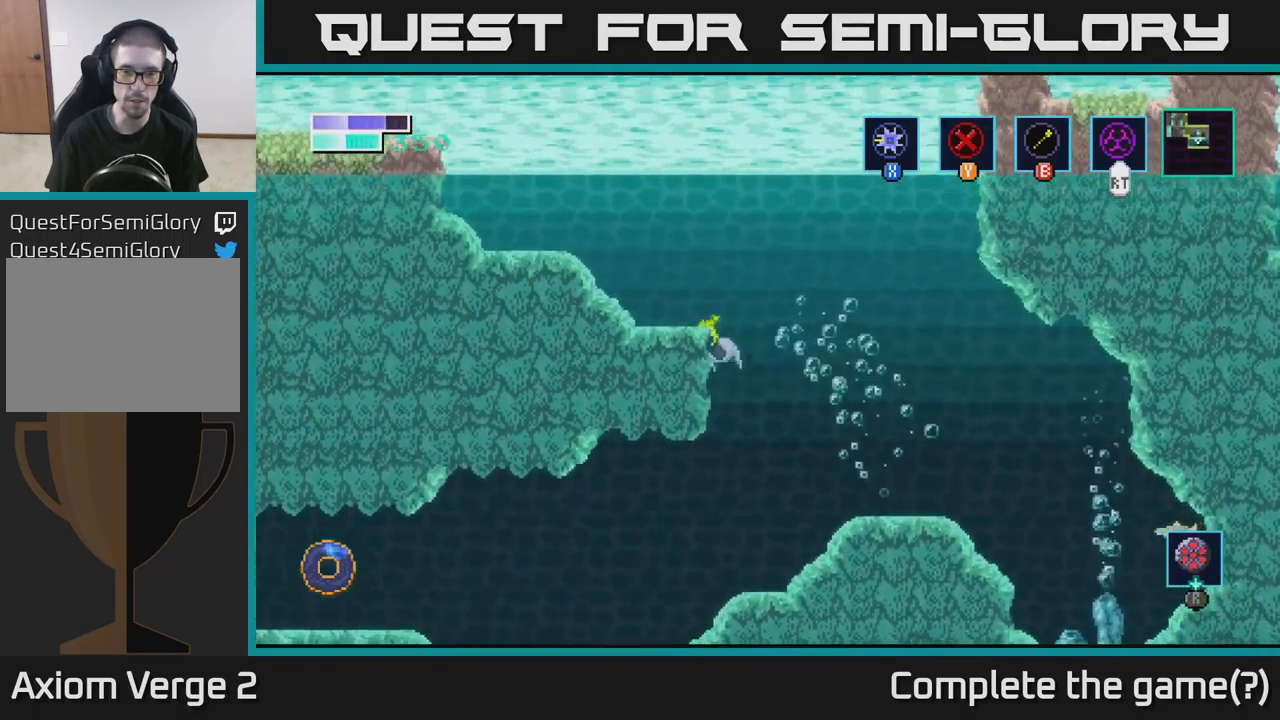
{"buttons": [], "left_stick": "left", "right_stick": "center", "events": [[417, "left_stick", "left"]]}
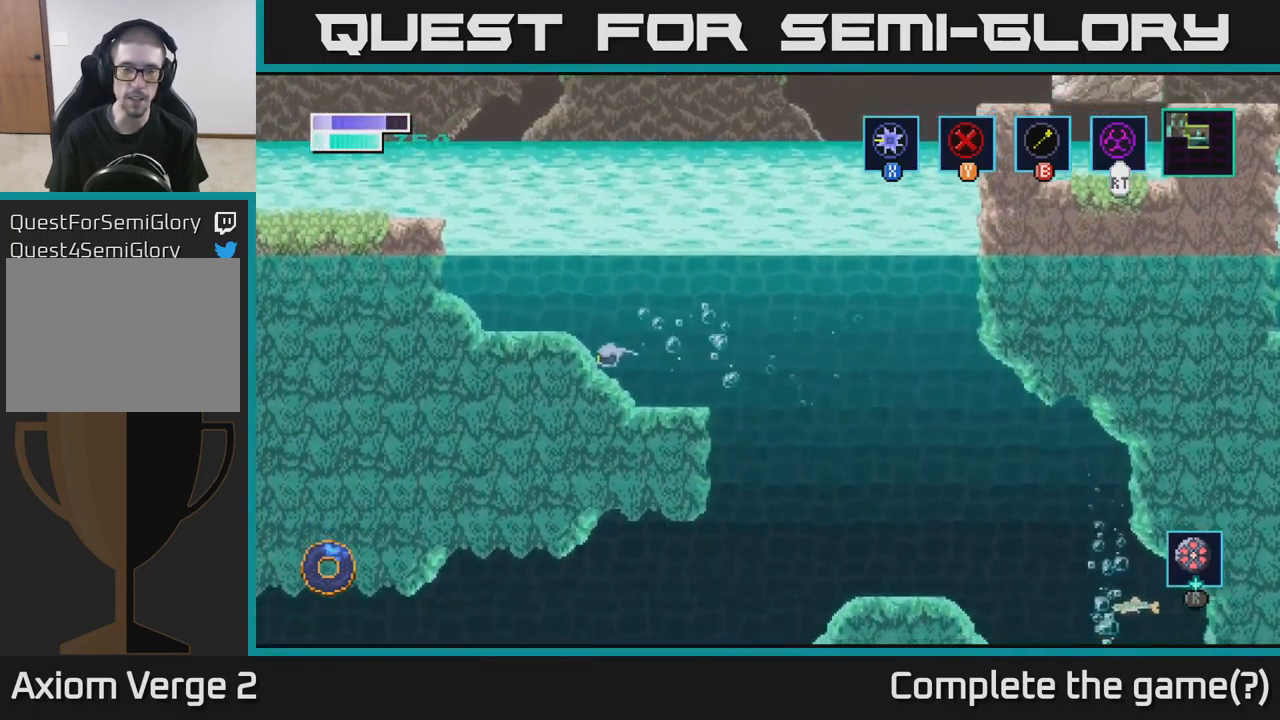
{"buttons": [], "left_stick": "right", "right_stick": "center", "events": [[83, "left_stick", "center"], [167, "left_stick", "right"]]}
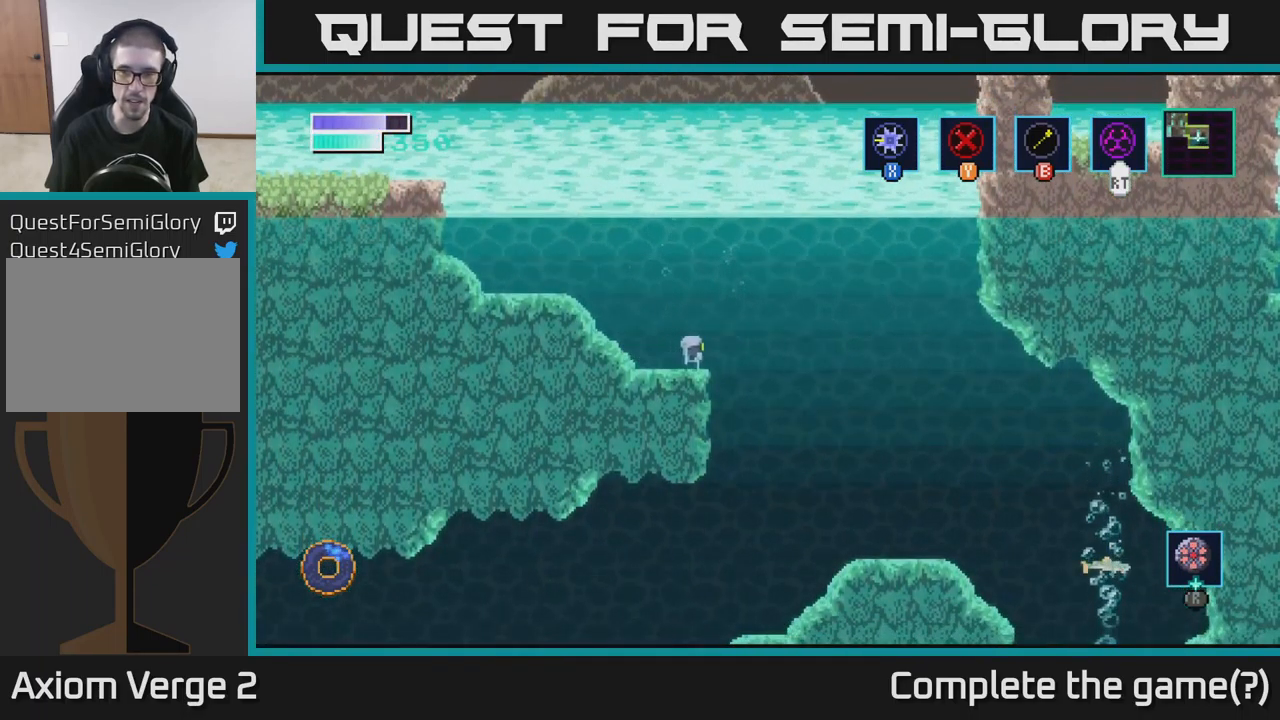
{"buttons": [], "left_stick": "up-right", "right_stick": "center", "events": [[33, "A", "down"], [400, "left_stick", "up-right"], [500, "A", "up"]]}
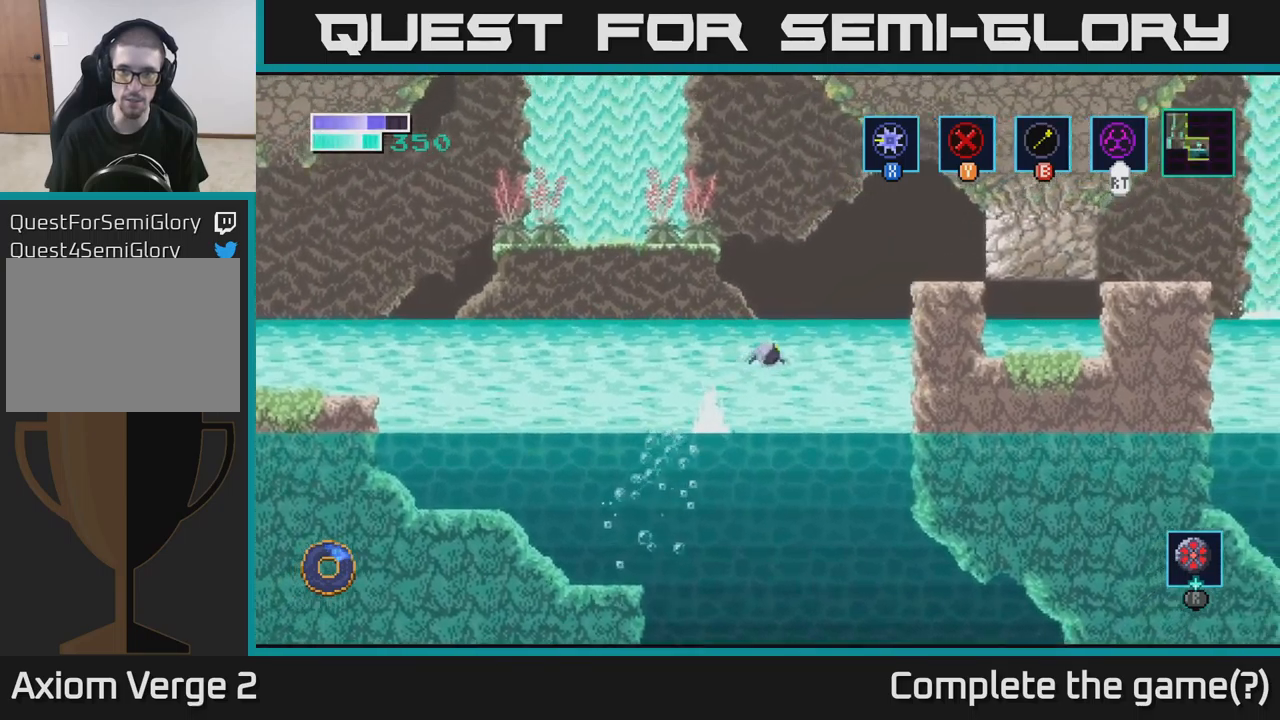
{"buttons": [], "left_stick": "up-right", "right_stick": "center", "events": [[17, "B", "down"], [150, "B", "up"]]}
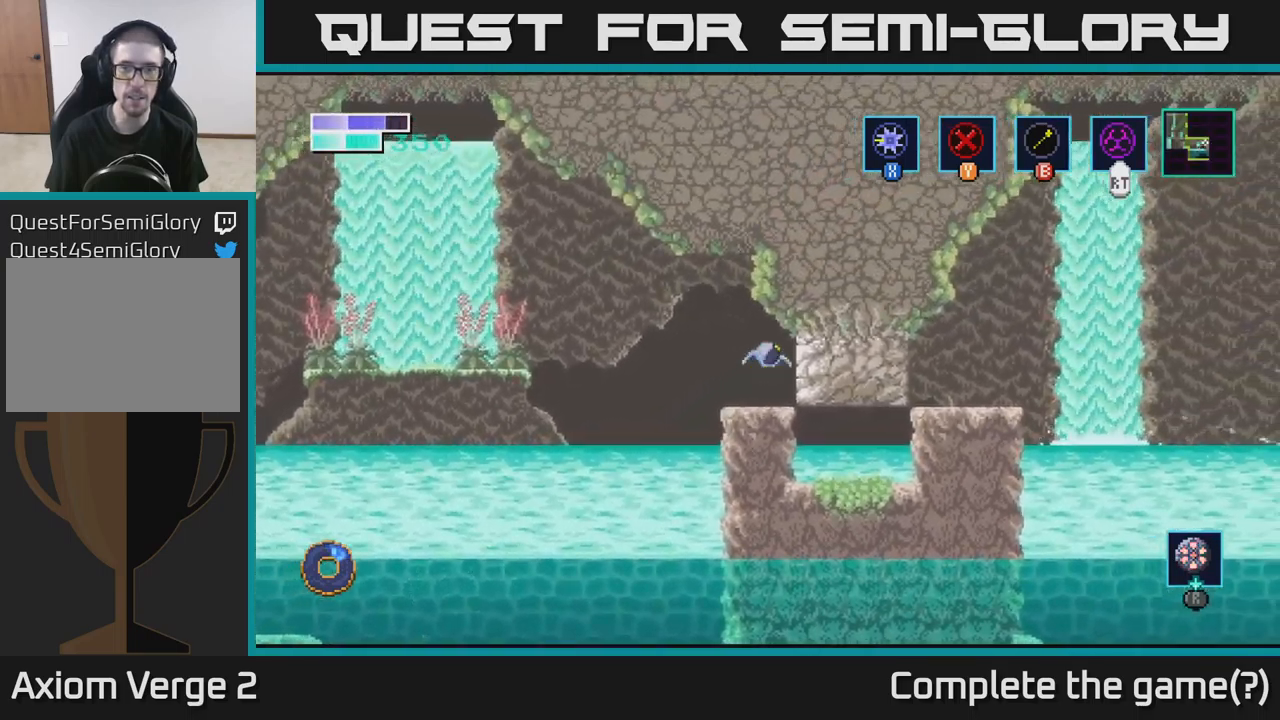
{"buttons": ["X"], "left_stick": "center", "right_stick": "center", "events": [[100, "left_stick", "right"], [200, "left_stick", "center"], [400, "X", "down"]]}
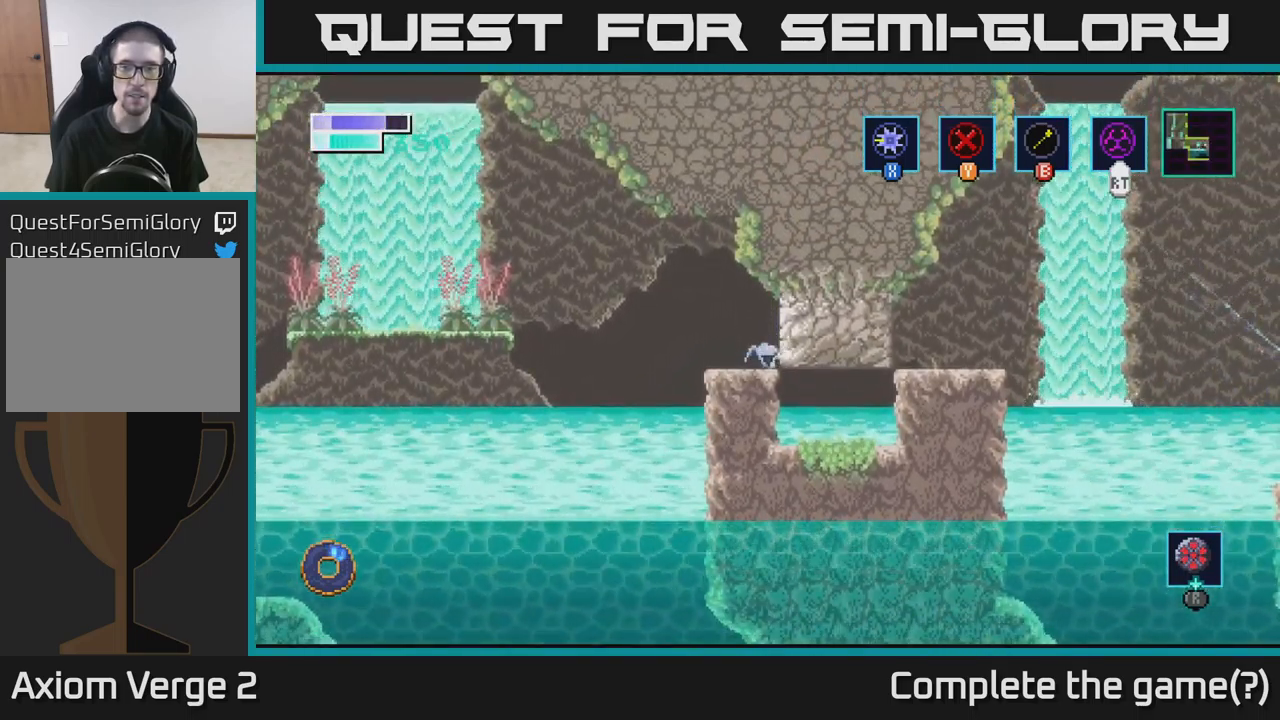
{"buttons": ["X"], "left_stick": "center", "right_stick": "center", "events": [[34, "X", "up"], [117, "X", "down"], [234, "X", "up"], [334, "X", "down"]]}
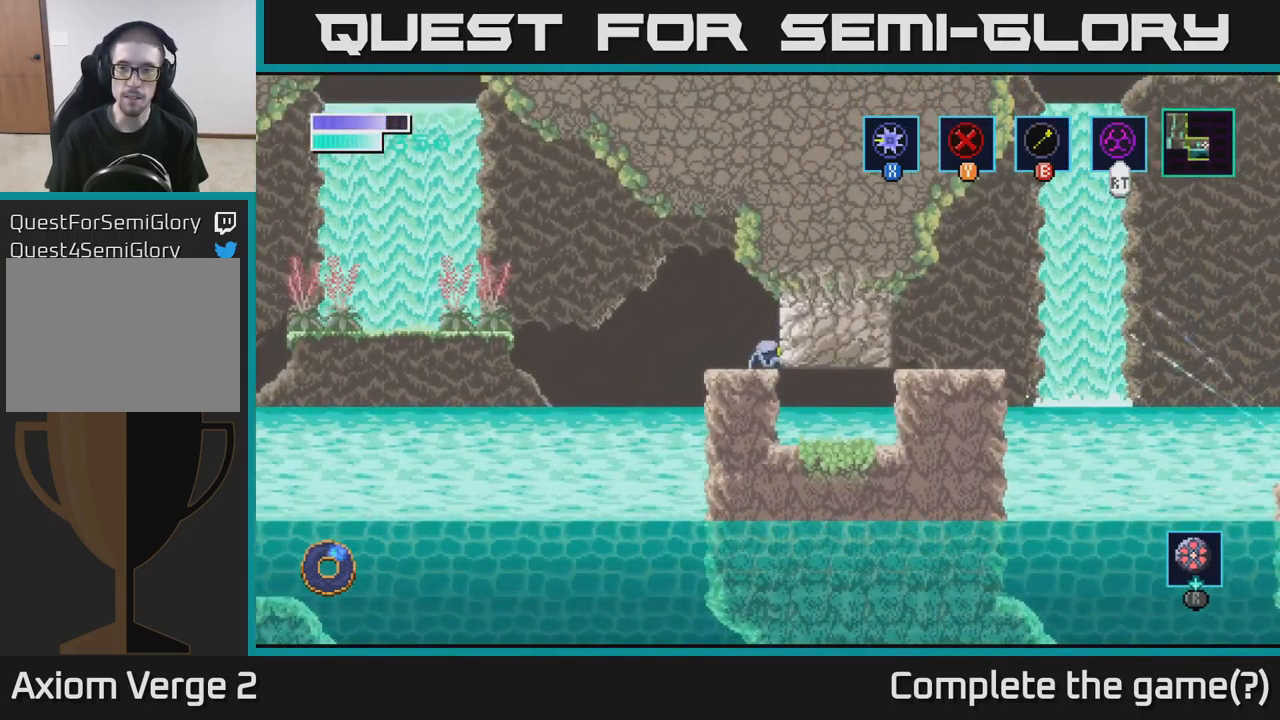
{"buttons": ["X"], "left_stick": "center", "right_stick": "center", "events": []}
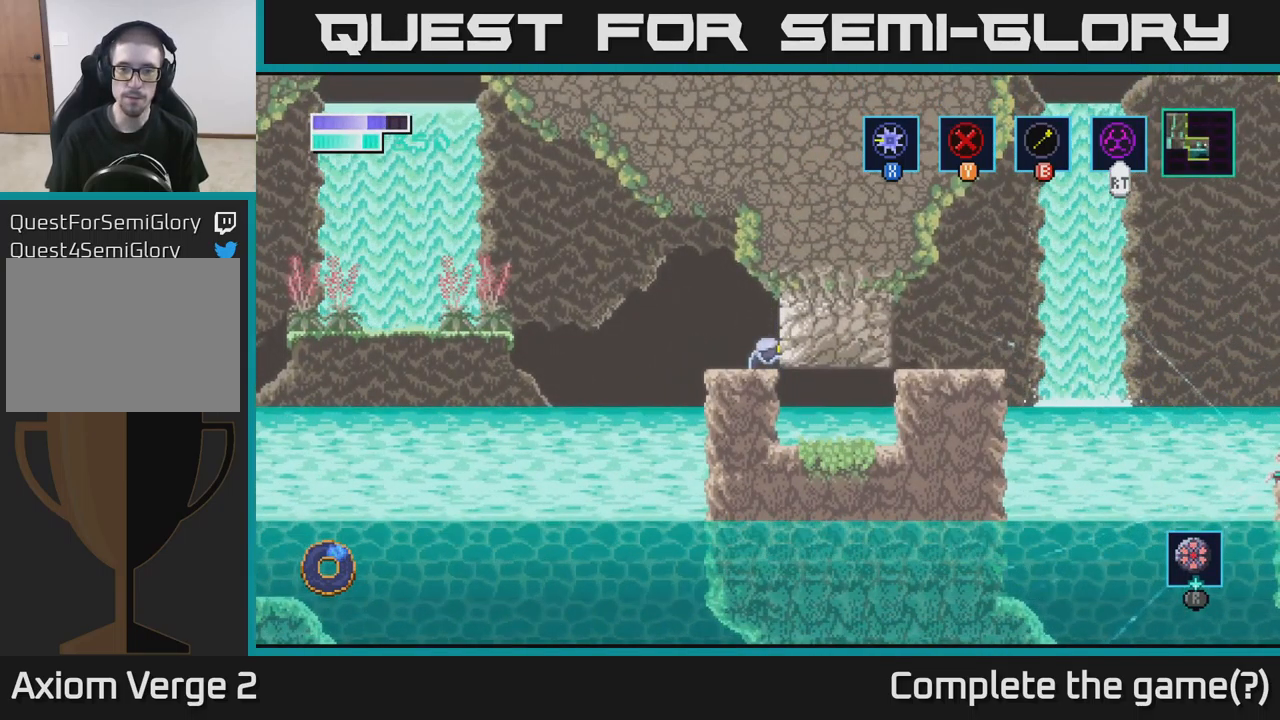
{"buttons": ["X"], "left_stick": "center", "right_stick": "center", "events": []}
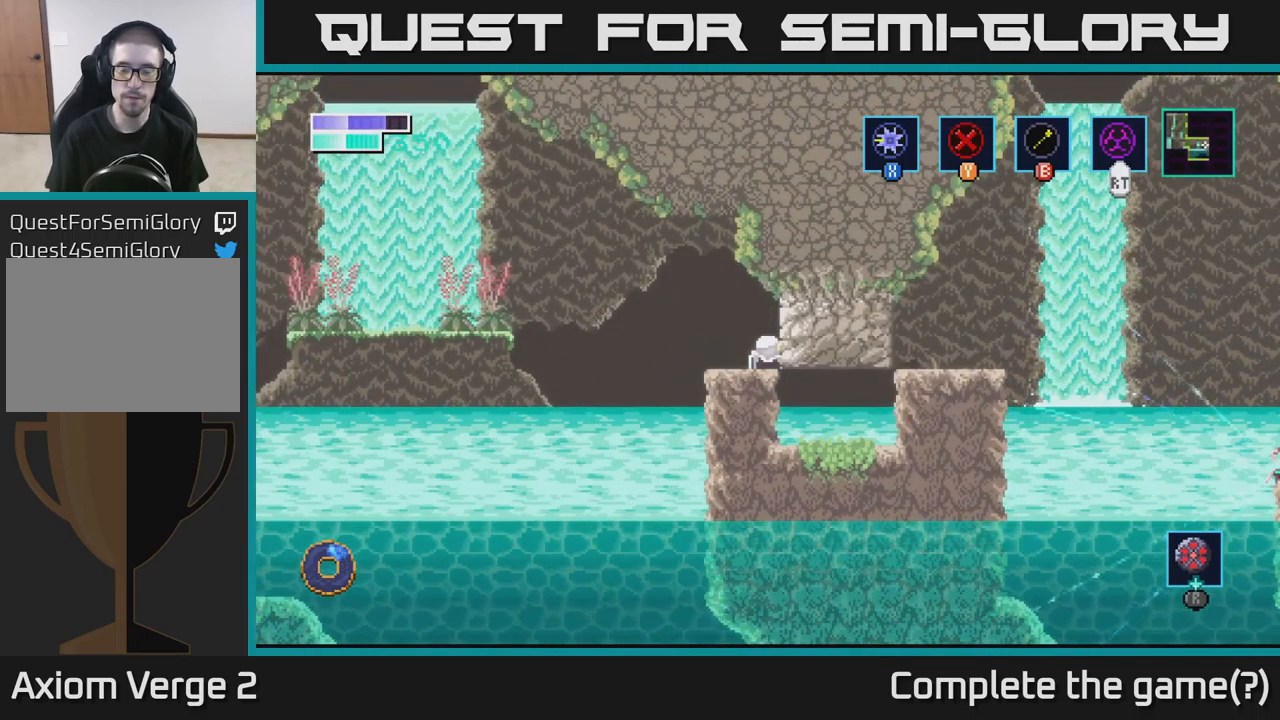
{"buttons": [], "left_stick": "center", "right_stick": "center", "events": [[134, "X", "up"]]}
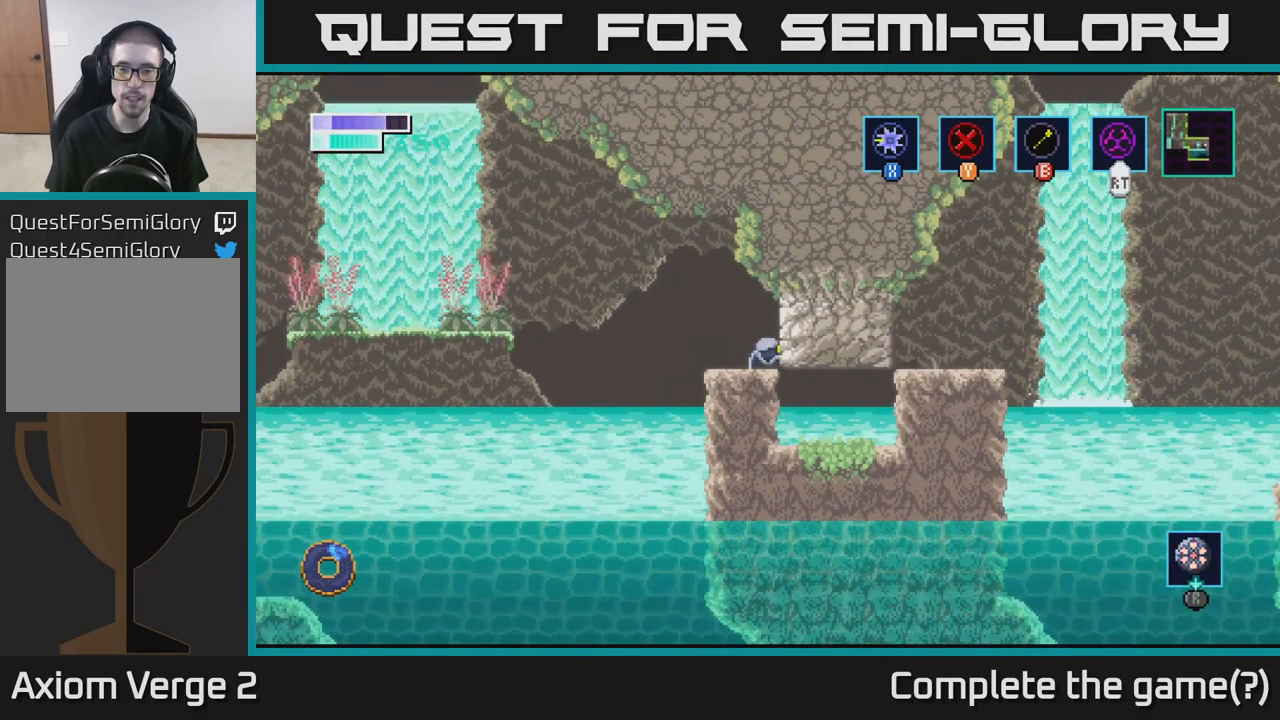
{"buttons": [], "left_stick": "left", "right_stick": "center", "events": [[17, "left_stick", "left"], [150, "left_stick", "center"], [200, "left_stick", "right"], [367, "left_stick", "center"], [467, "left_stick", "left"]]}
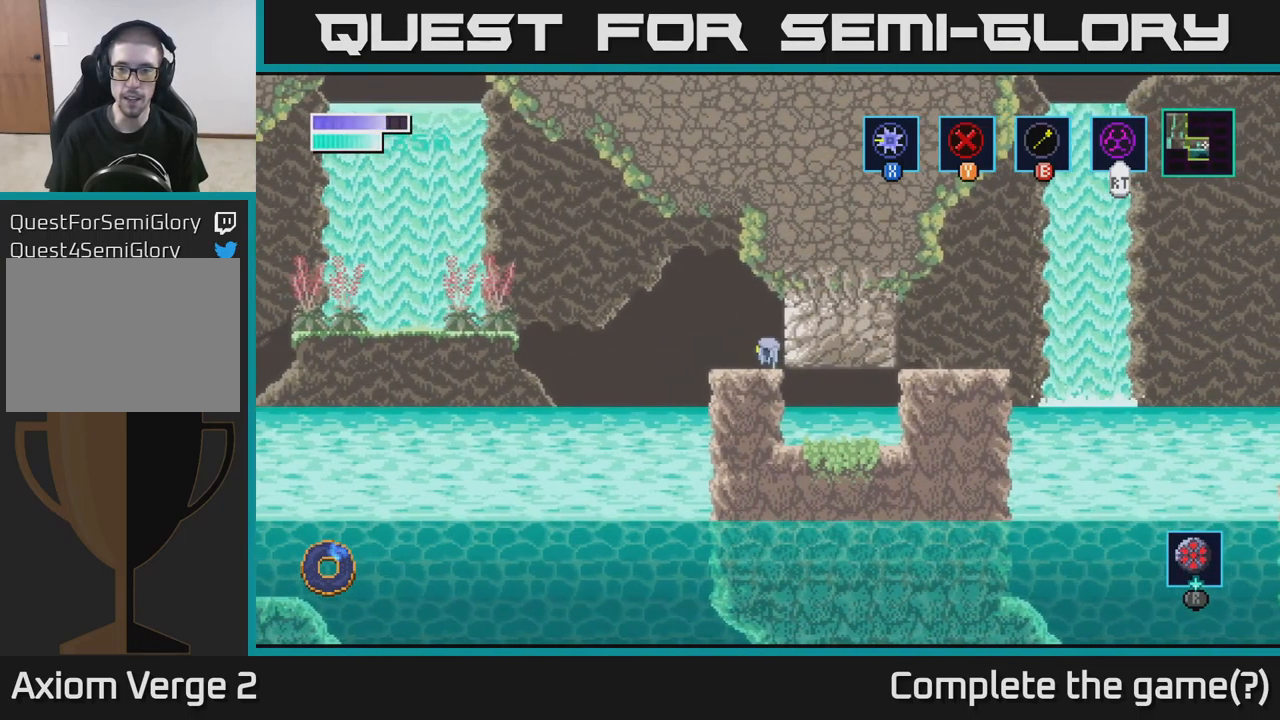
{"buttons": [], "left_stick": "right", "right_stick": "center", "events": [[234, "left_stick", "right"]]}
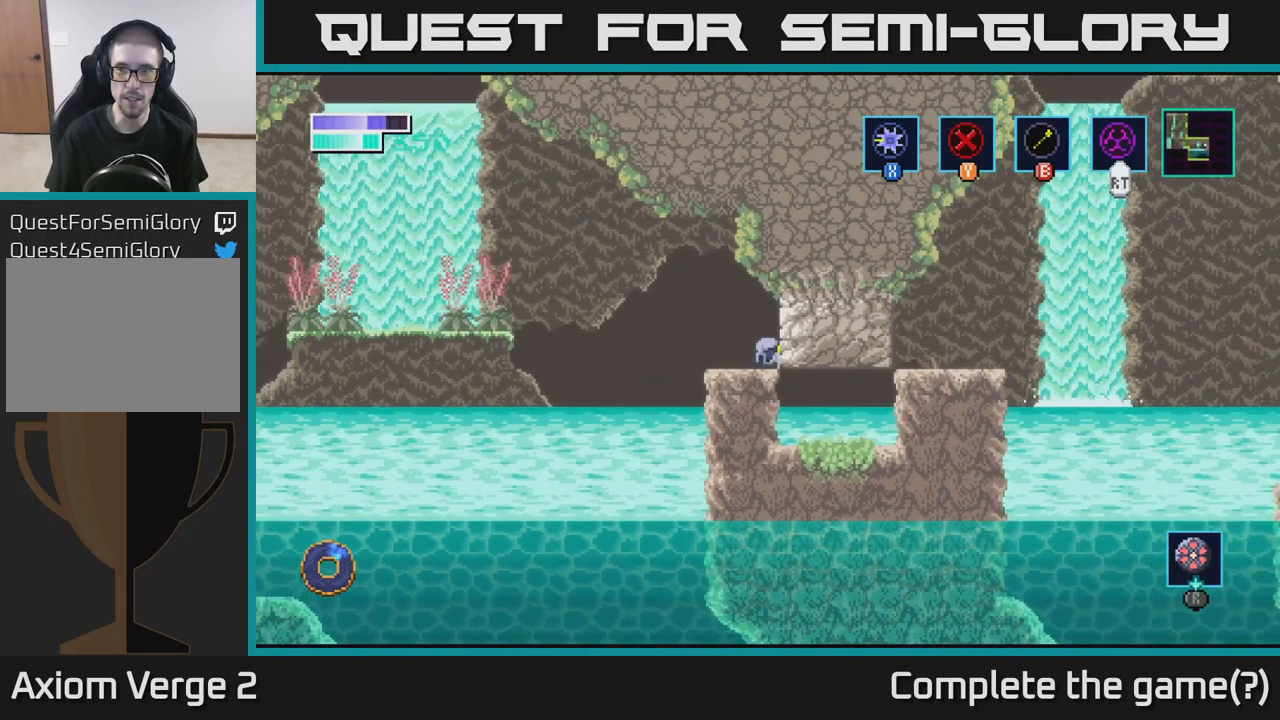
{"buttons": [], "left_stick": "center", "right_stick": "center", "events": [[34, "left_stick", "center"], [317, "SELECT", "down"], [484, "SELECT", "up"]]}
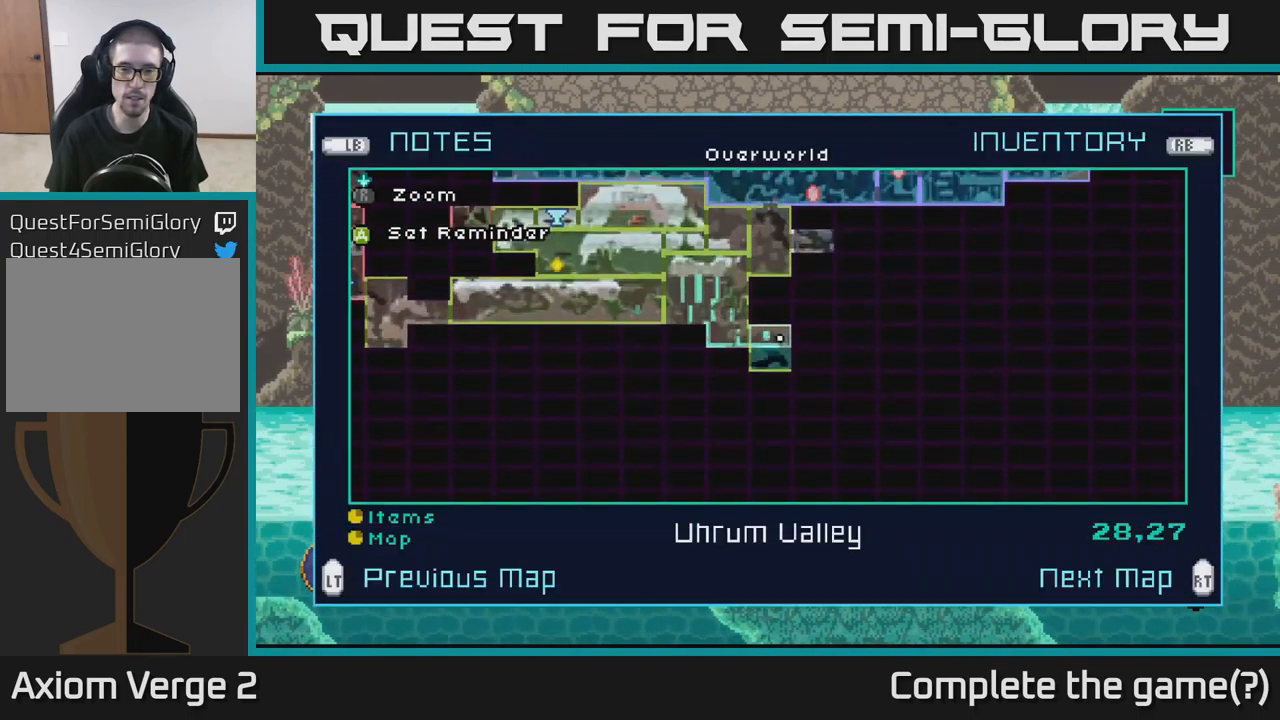
{"buttons": [], "left_stick": "center", "right_stick": "center", "events": [[350, "A", "down"], [433, "A", "up"]]}
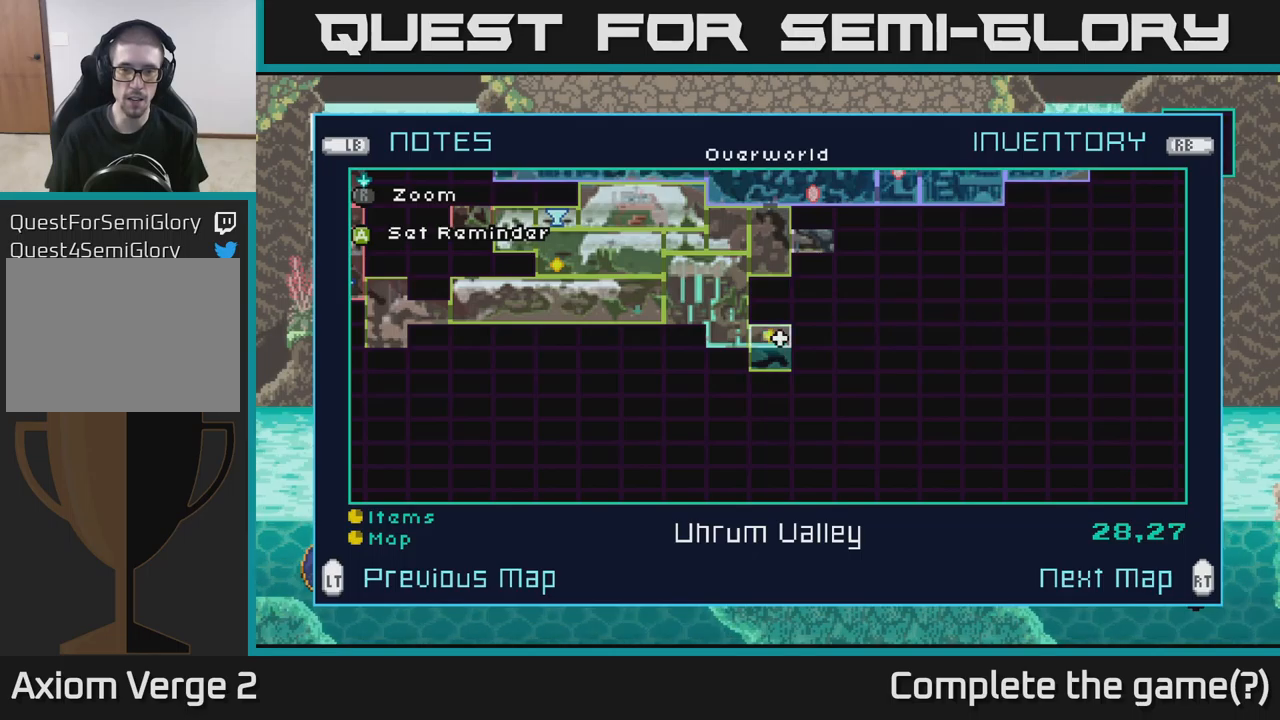
{"buttons": [], "left_stick": "left", "right_stick": "center", "events": [[83, "SELECT", "down"], [183, "SELECT", "up"], [200, "left_stick", "left"]]}
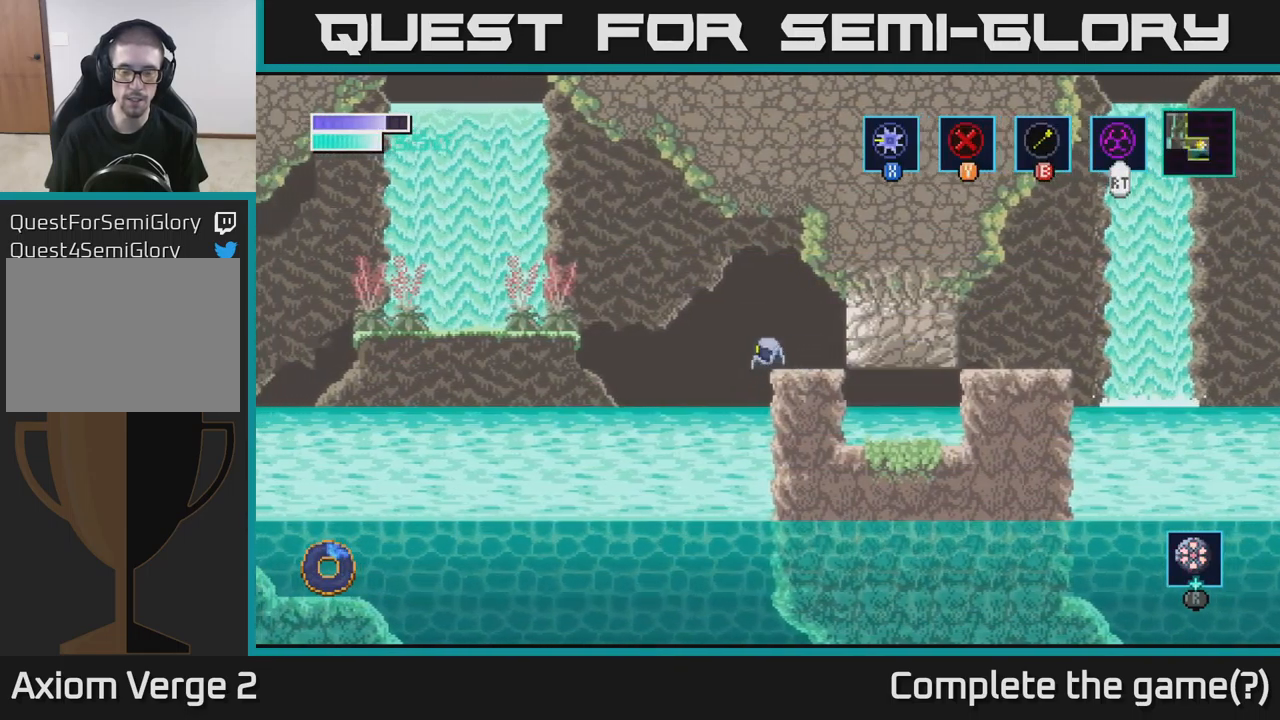
{"buttons": [], "left_stick": "down", "right_stick": "center", "events": [[83, "left_stick", "down-left"], [283, "left_stick", "left"], [433, "left_stick", "center"], [483, "left_stick", "down"]]}
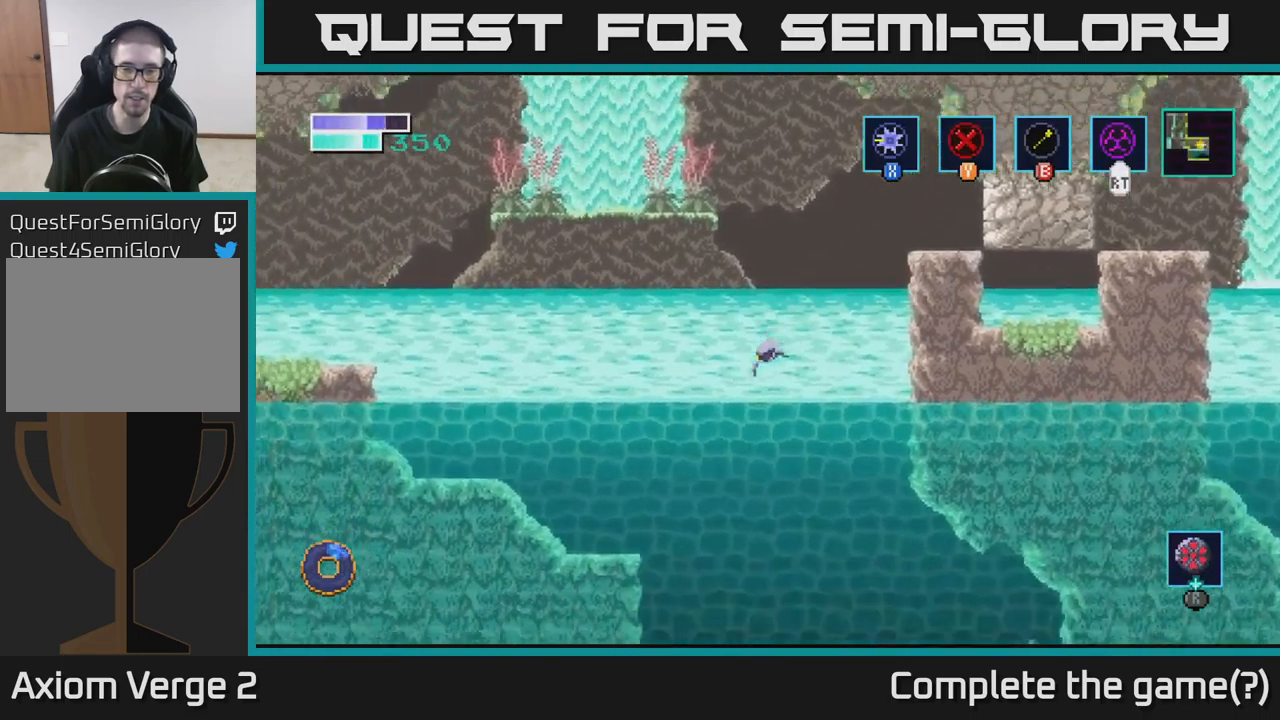
{"buttons": [], "left_stick": "left", "right_stick": "center", "events": [[166, "left_stick", "down-left"], [416, "left_stick", "left"]]}
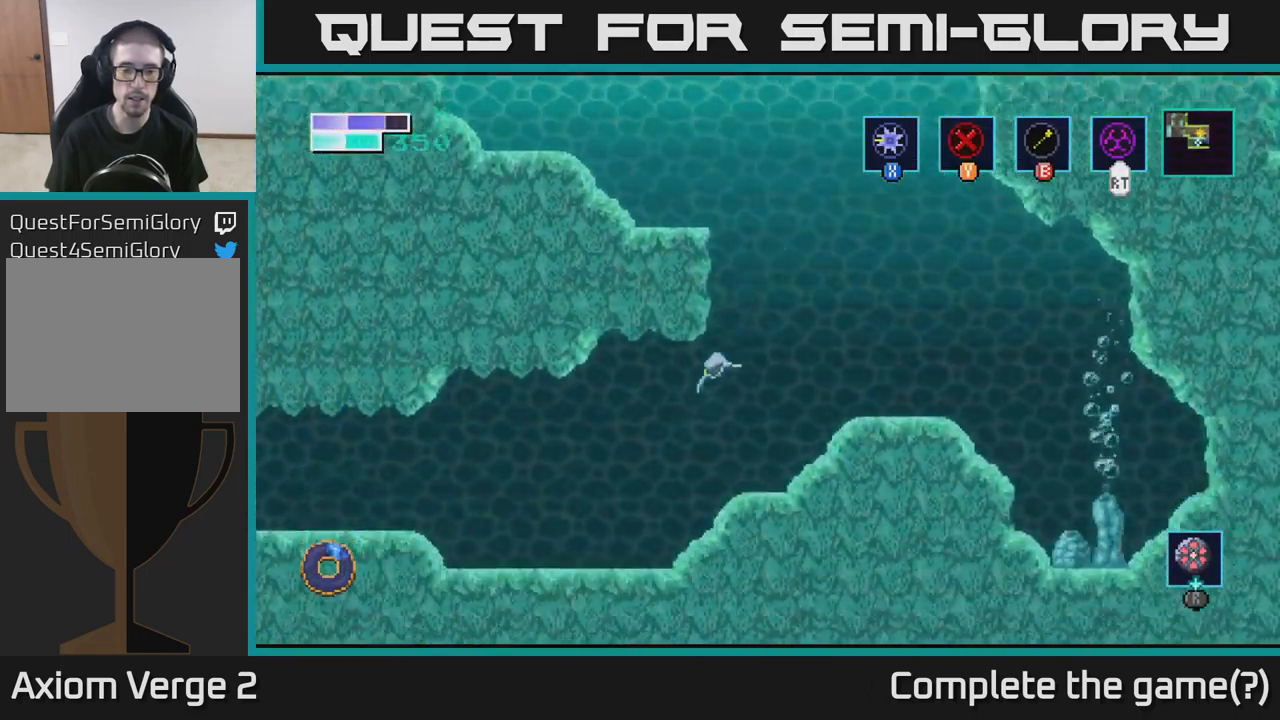
{"buttons": [], "left_stick": "left", "right_stick": "center", "events": []}
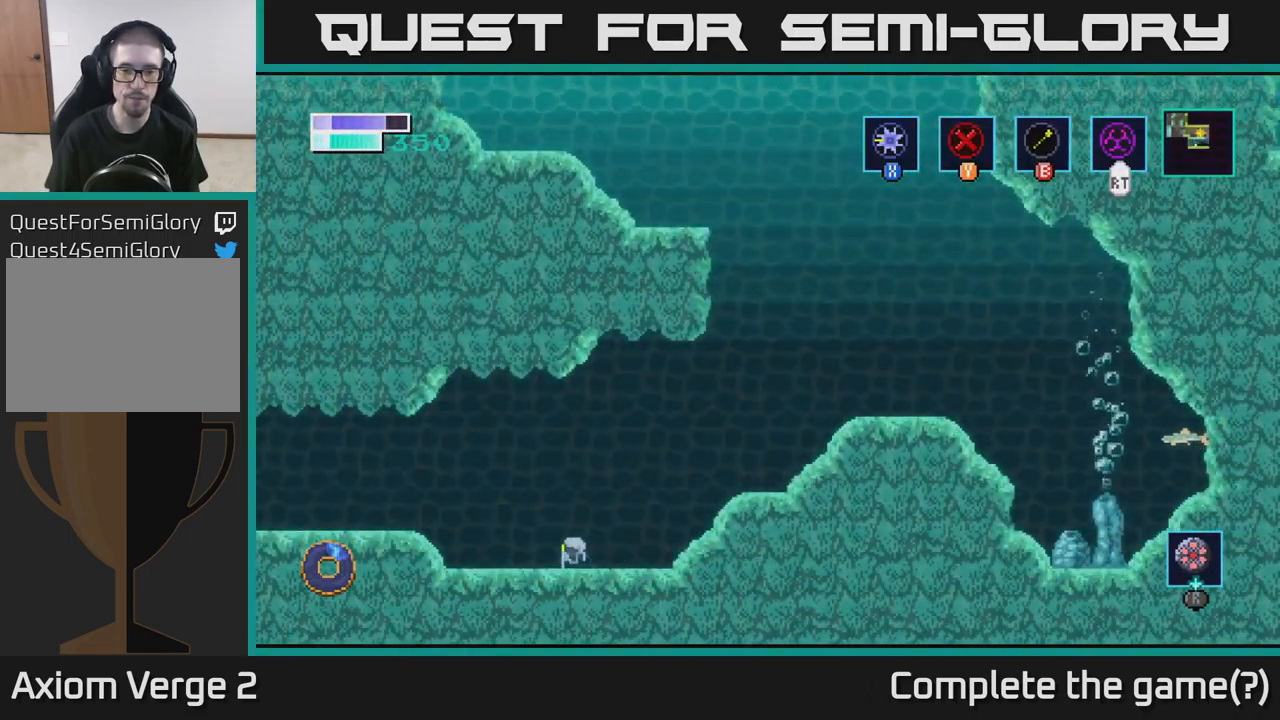
{"buttons": [], "left_stick": "left", "right_stick": "center", "events": [[333, "A", "down"], [416, "A", "up"]]}